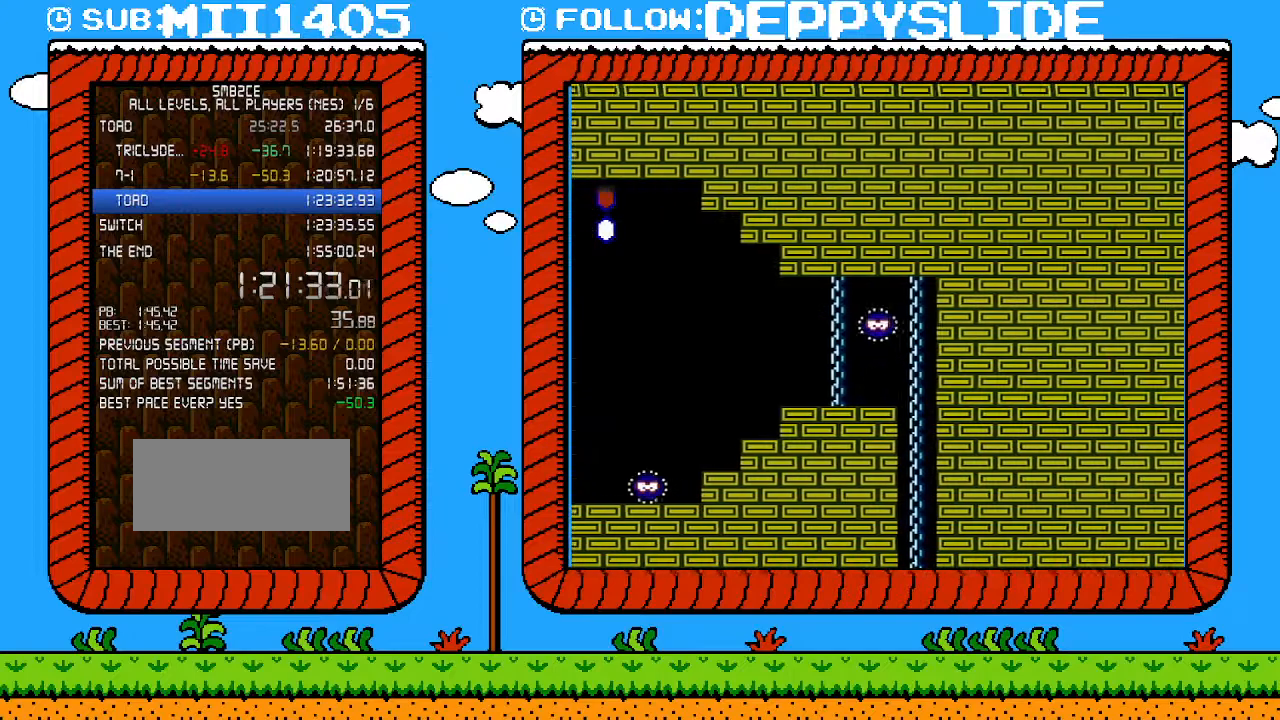
Gameplay with a controller (Nintendo layout); each line is a JSON object with the inputs held at the frame after it. "events" lists button and stick changes between this image and that frame as [ms after this image, input, new state], when the widget could be followed in between. Not read: L3 R3.
{"buttons": ["B", "DPAD_RIGHT"], "events": []}
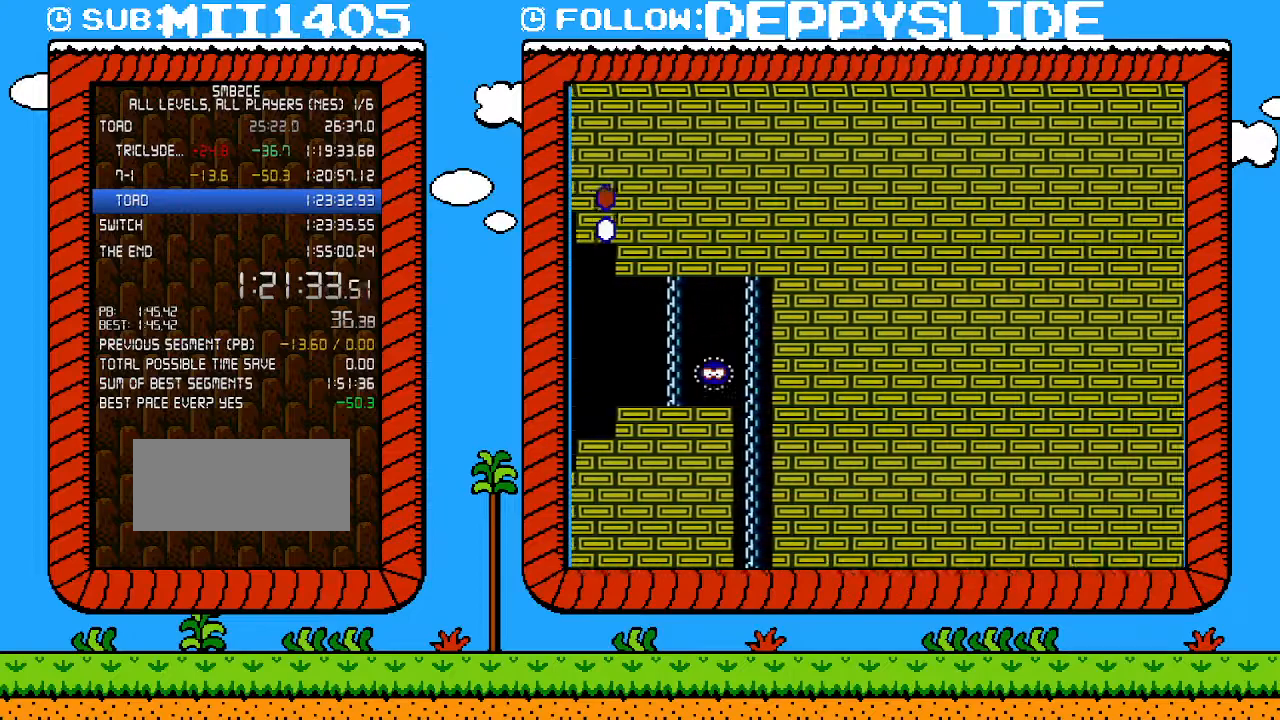
{"buttons": ["B", "DPAD_RIGHT"], "events": []}
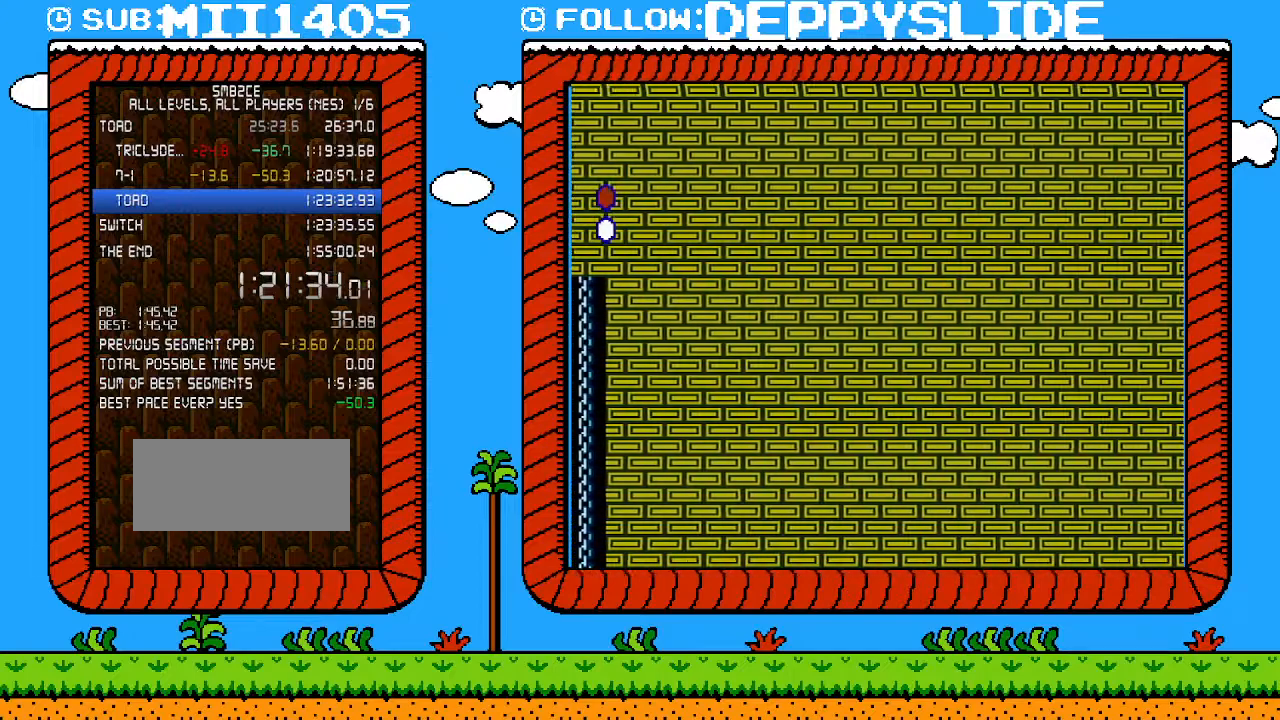
{"buttons": ["B", "DPAD_RIGHT"], "events": []}
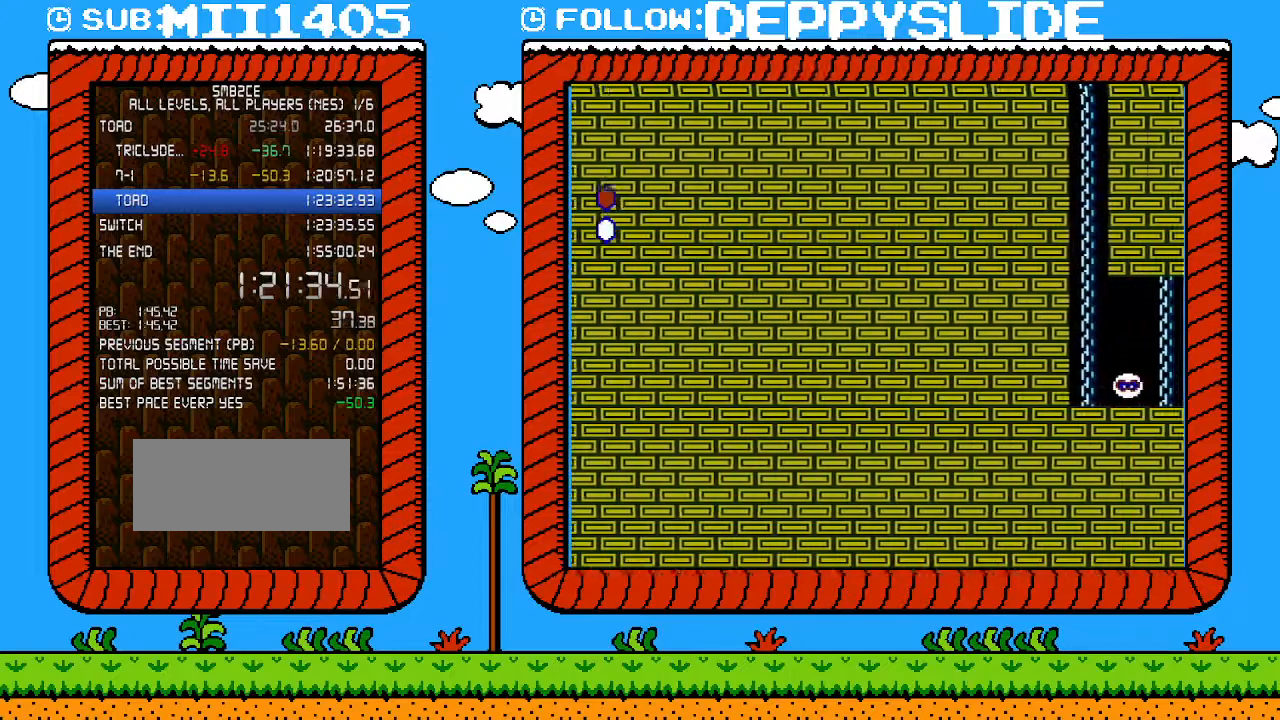
{"buttons": ["A", "B", "DPAD_RIGHT"], "events": [[367, "A", "down"]]}
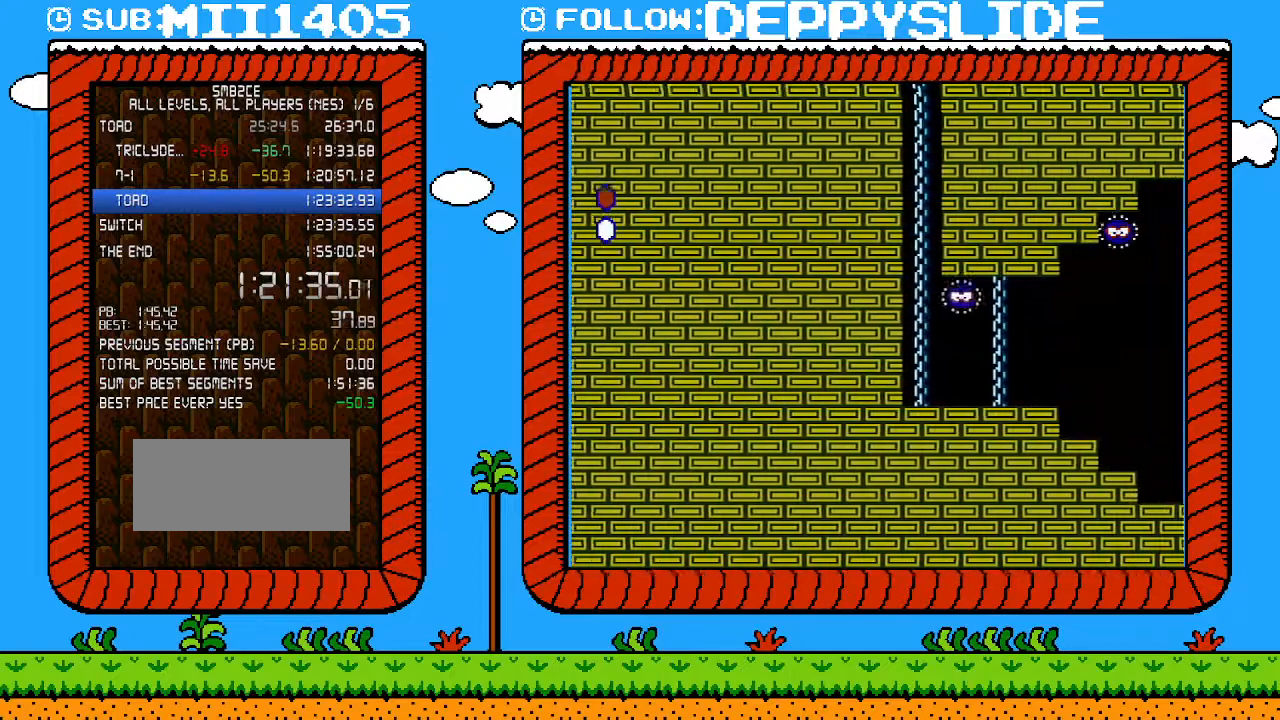
{"buttons": ["B", "DPAD_RIGHT"], "events": [[433, "A", "up"]]}
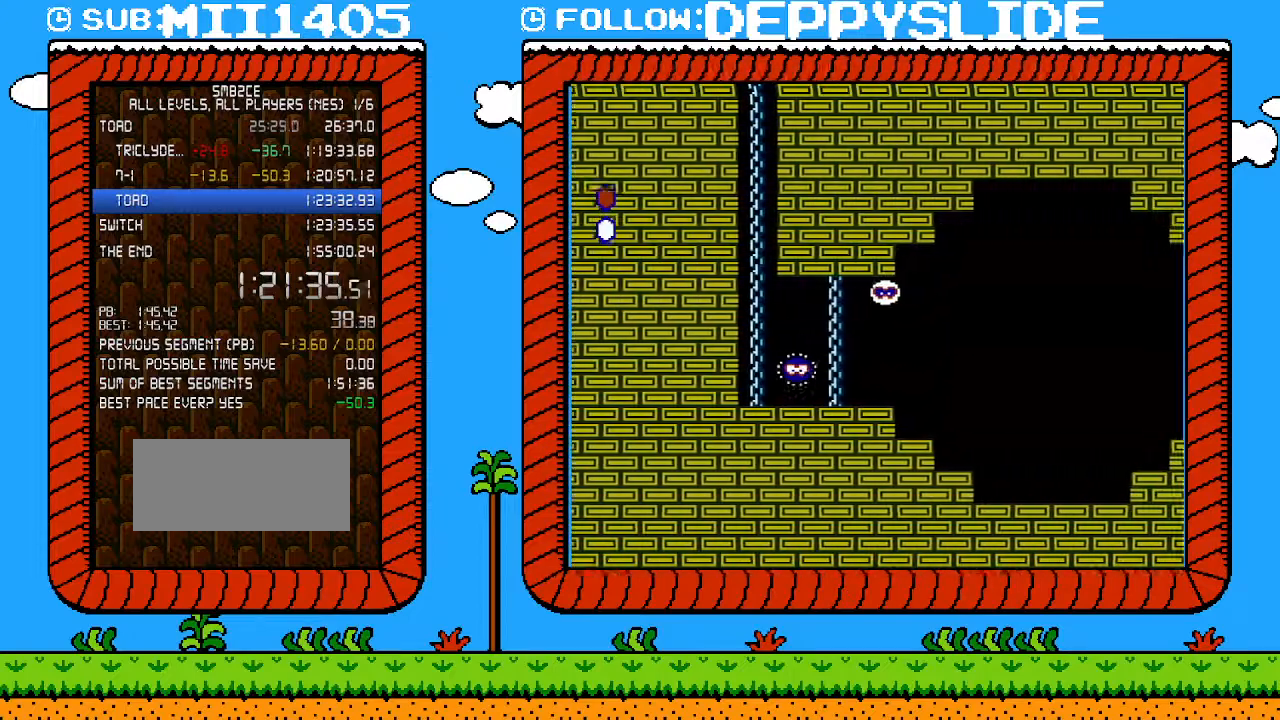
{"buttons": ["B", "DPAD_RIGHT"], "events": []}
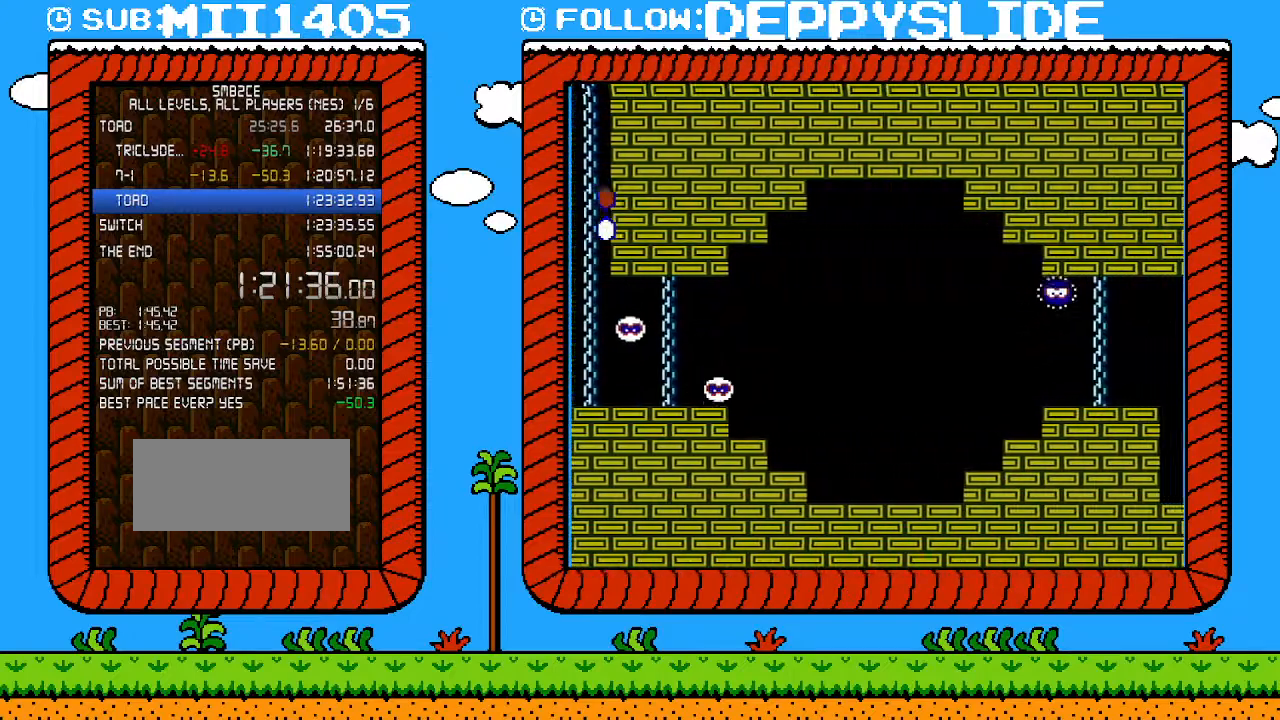
{"buttons": ["B", "DPAD_RIGHT"], "events": []}
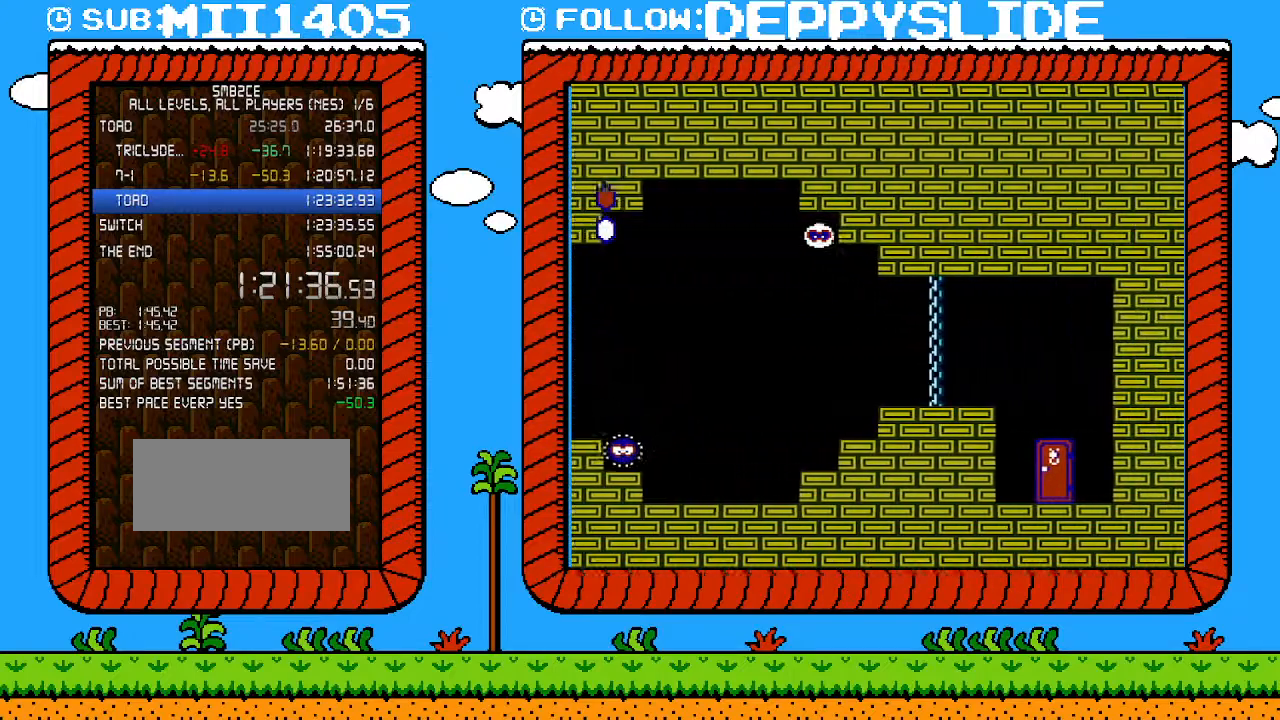
{"buttons": ["B", "DPAD_RIGHT"], "events": []}
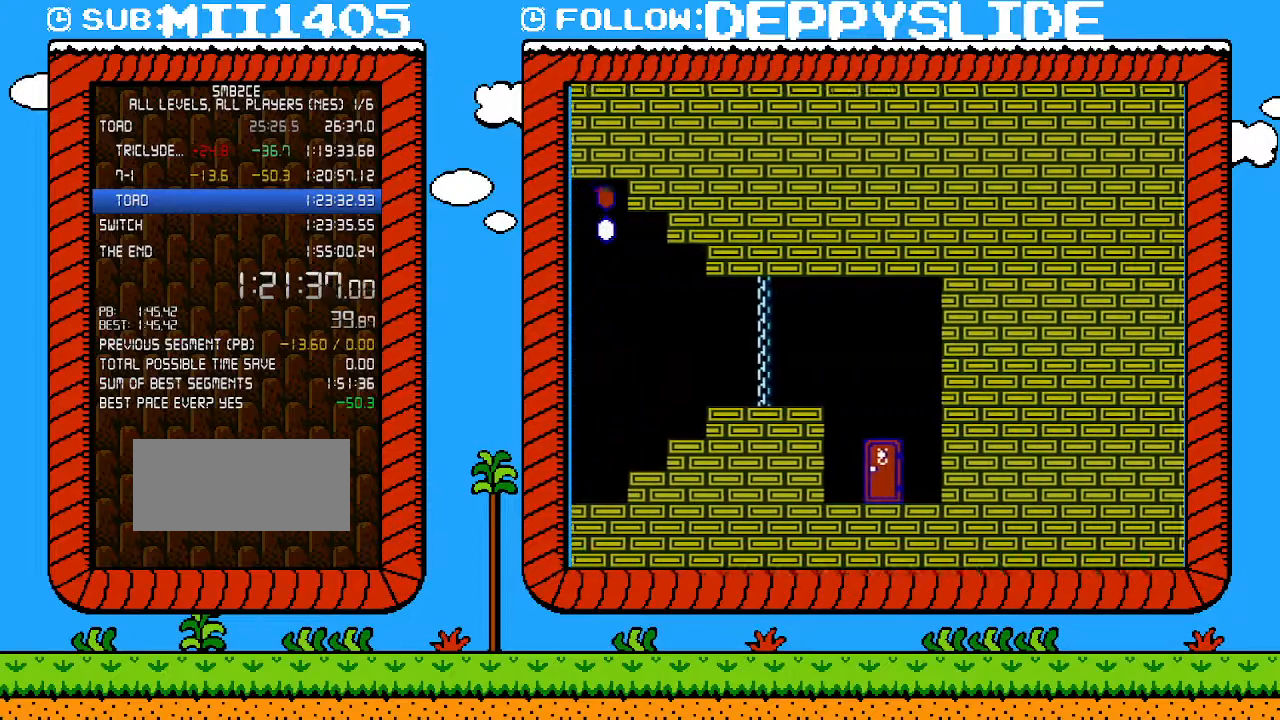
{"buttons": ["B", "DPAD_RIGHT"], "events": []}
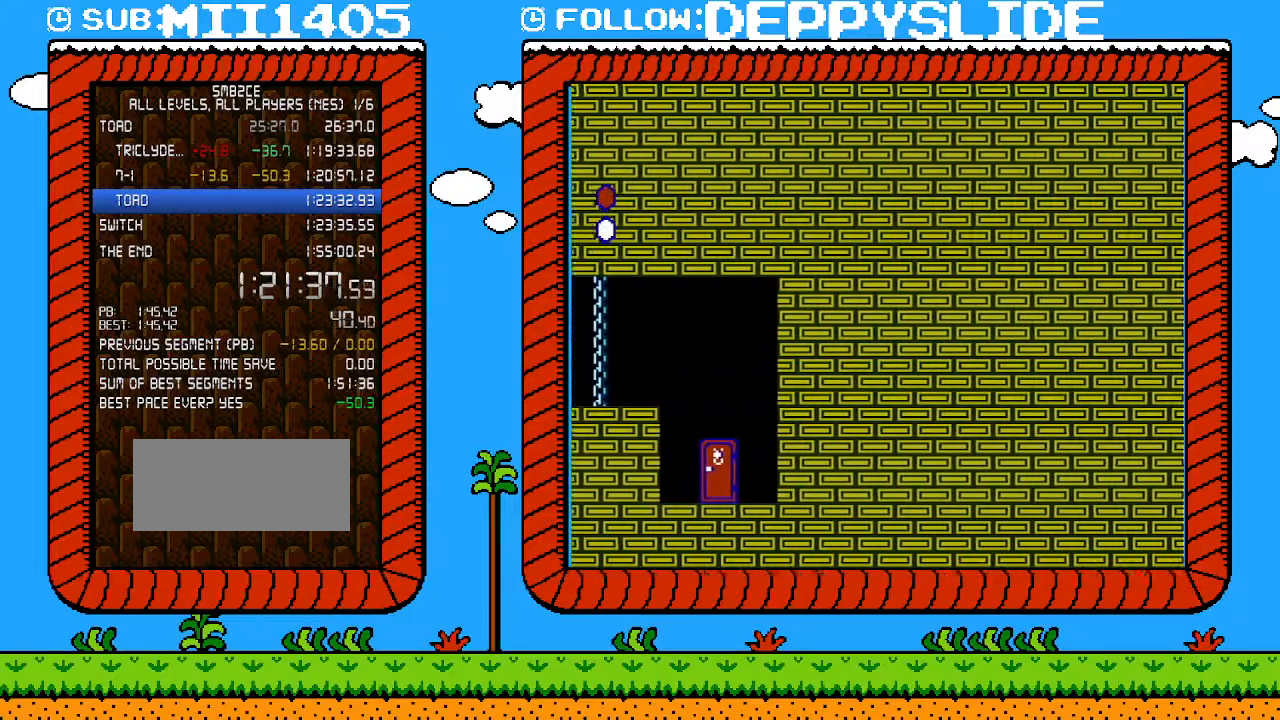
{"buttons": ["B", "DPAD_RIGHT"], "events": []}
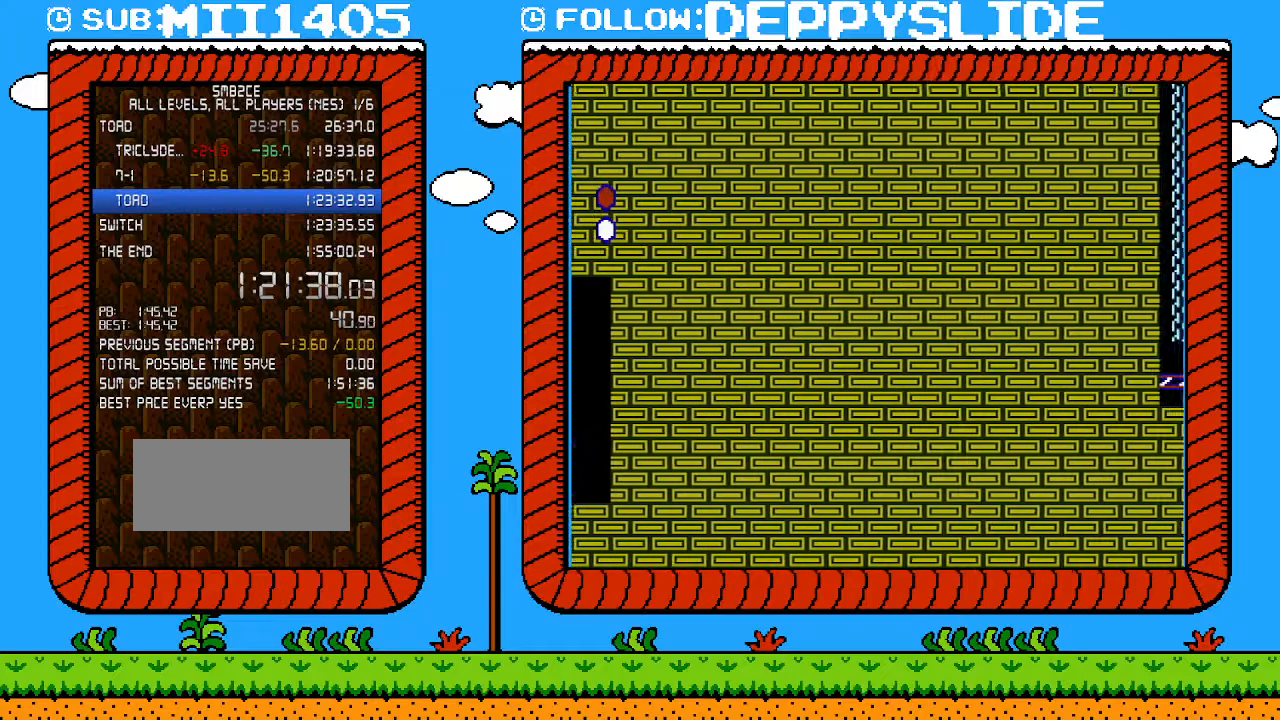
{"buttons": ["B", "DPAD_RIGHT"], "events": []}
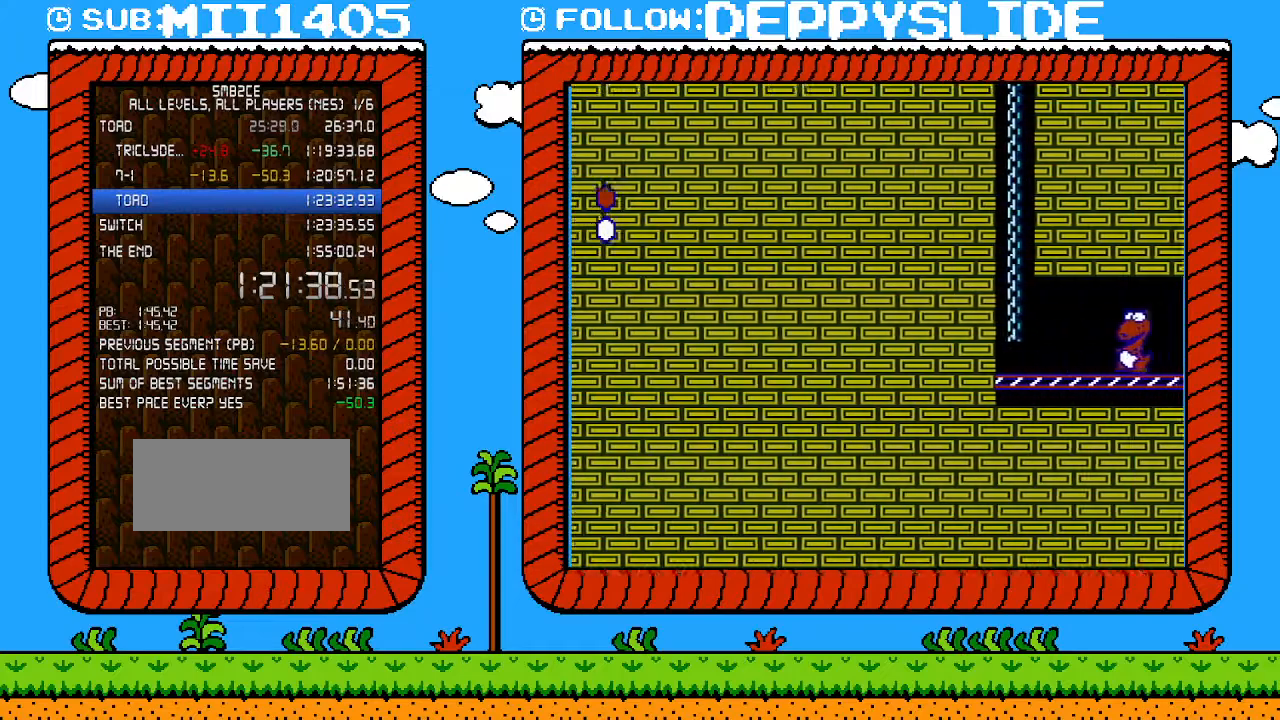
{"buttons": ["A", "B"], "events": [[183, "A", "down"], [333, "DPAD_RIGHT", "up"]]}
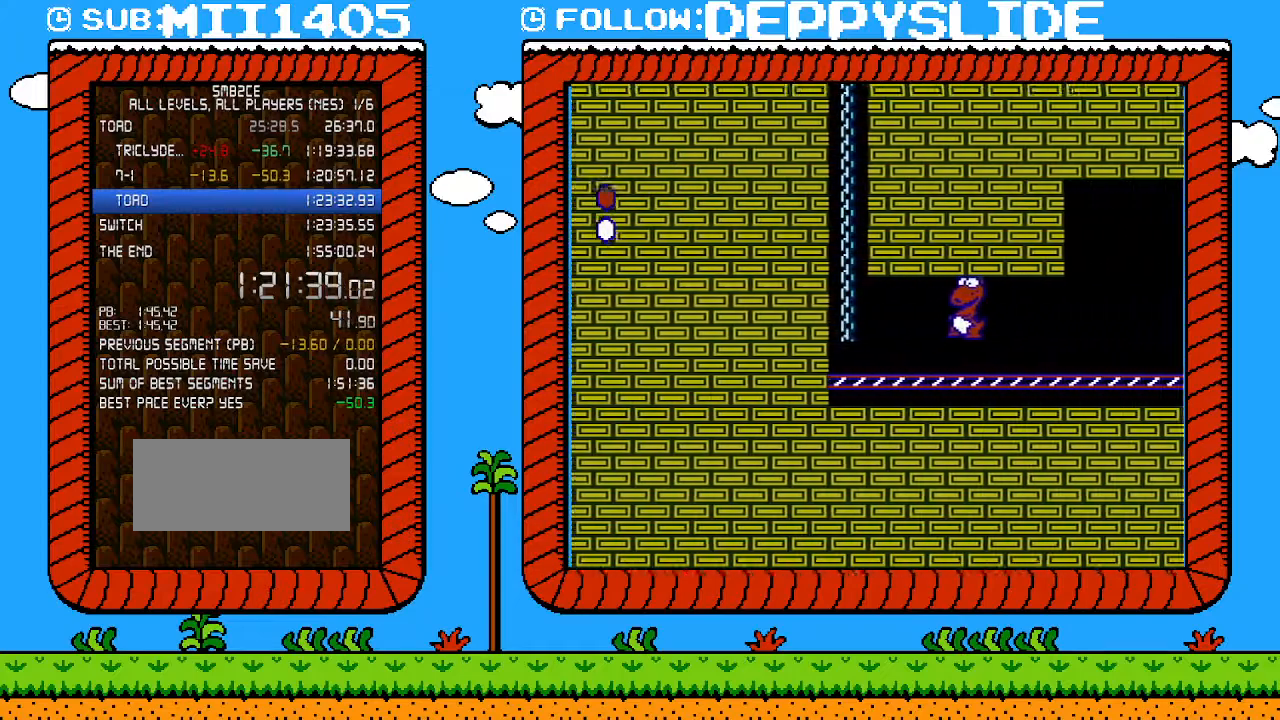
{"buttons": ["B", "DPAD_RIGHT"], "events": [[117, "DPAD_RIGHT", "down"], [283, "A", "up"]]}
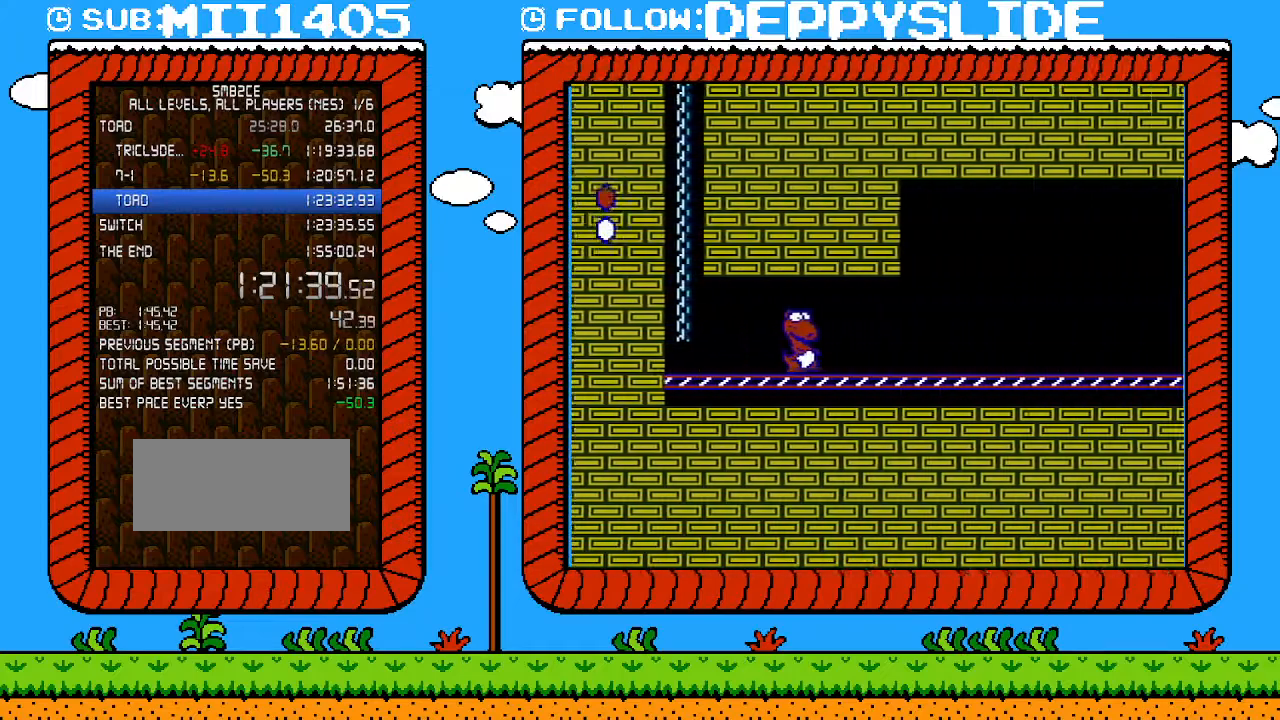
{"buttons": ["B", "DPAD_RIGHT"], "events": []}
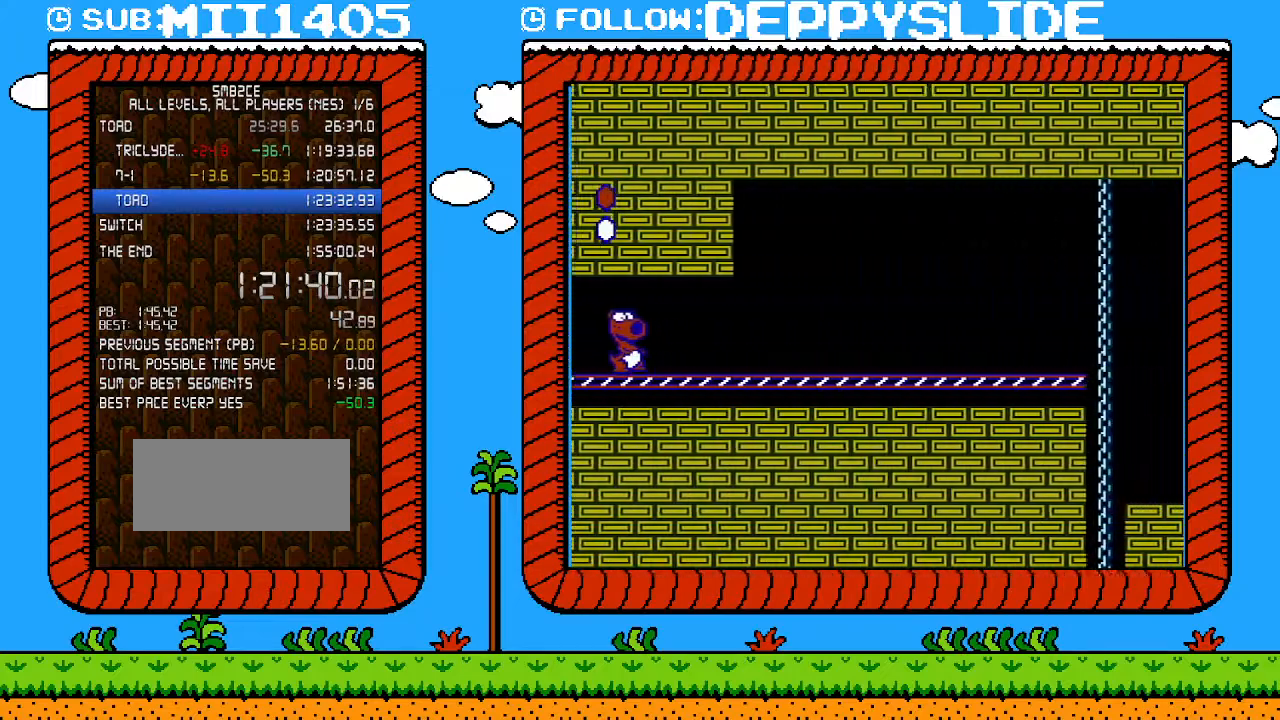
{"buttons": ["B", "DPAD_RIGHT"], "events": []}
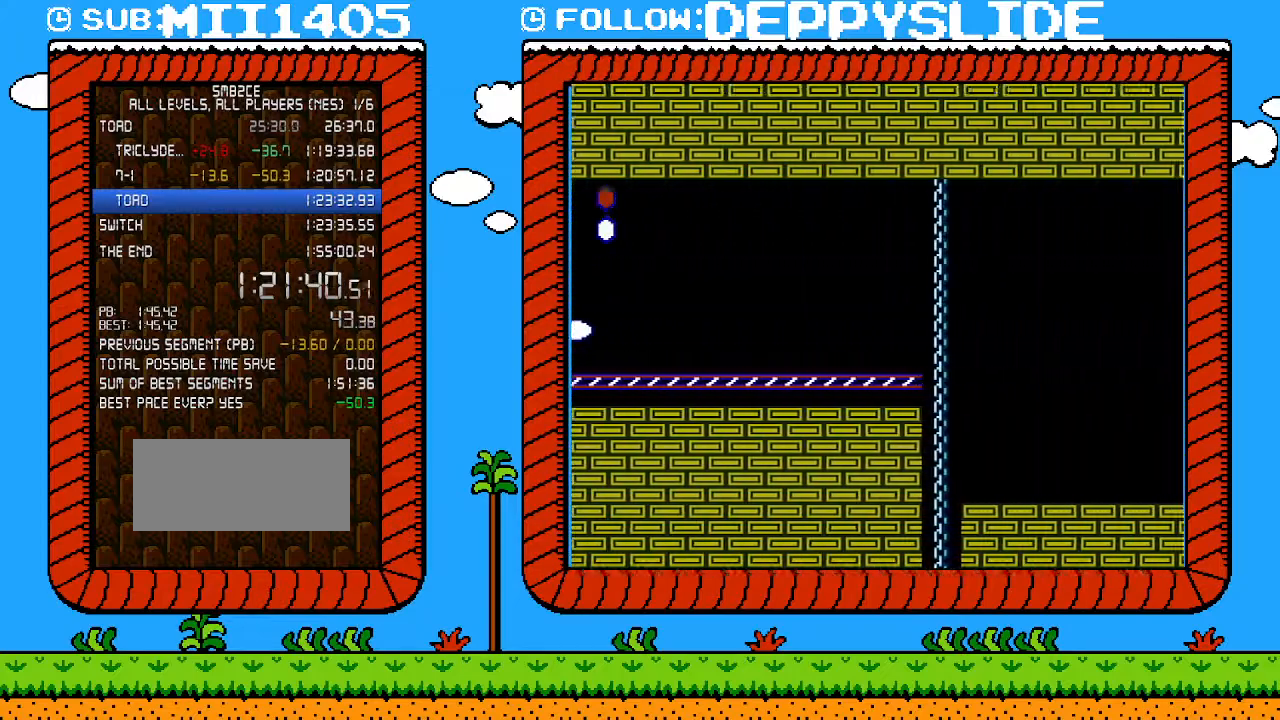
{"buttons": ["B", "DPAD_RIGHT"], "events": []}
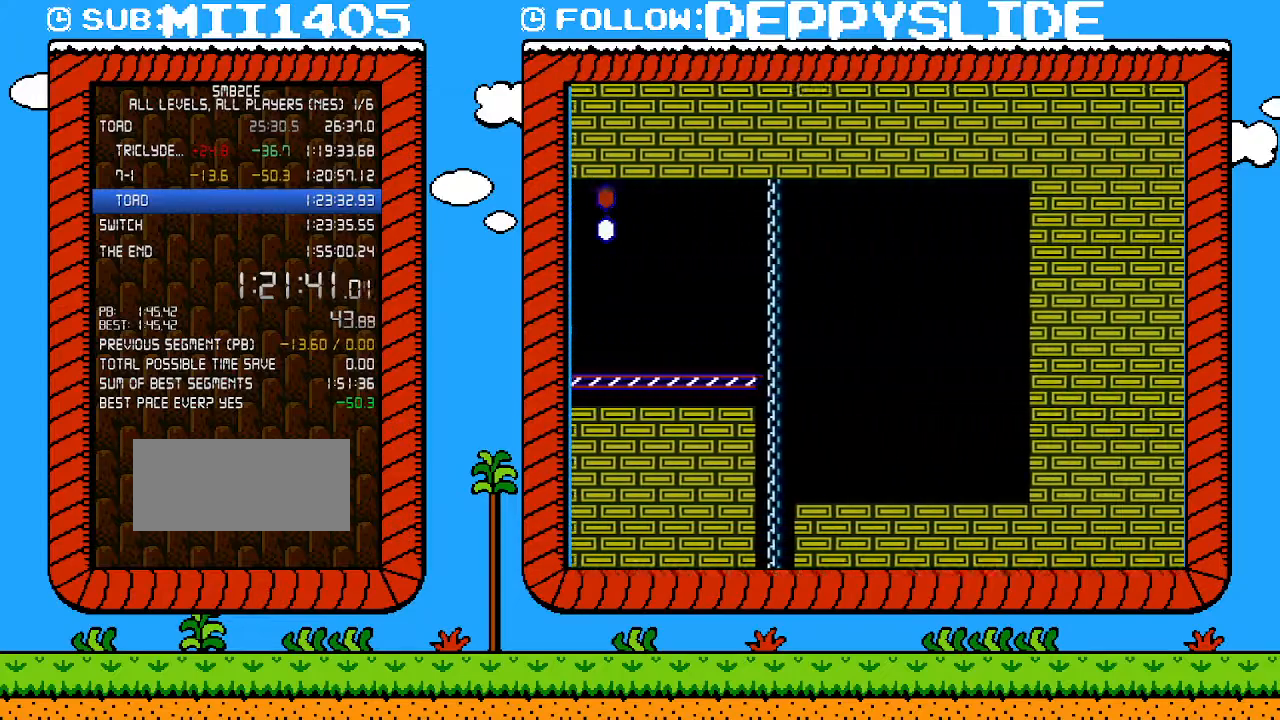
{"buttons": ["B", "DPAD_RIGHT"], "events": []}
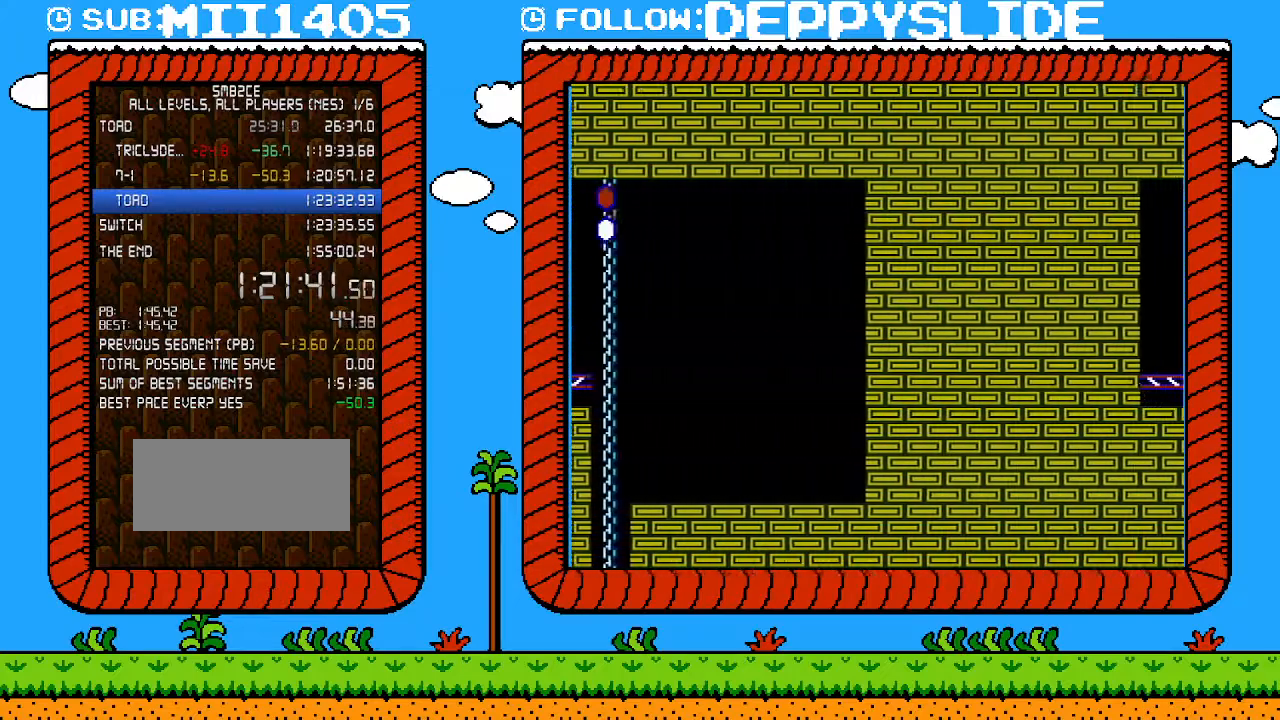
{"buttons": ["B", "DPAD_RIGHT"], "events": []}
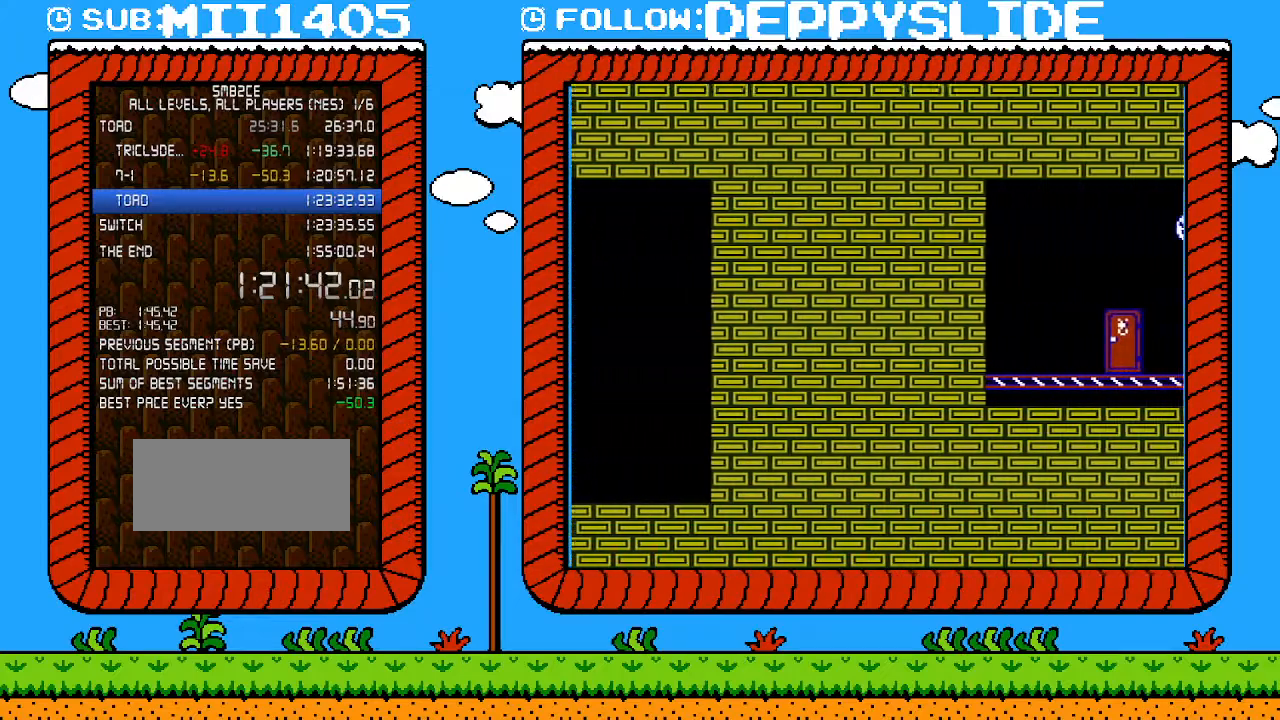
{"buttons": ["B", "DPAD_RIGHT"], "events": []}
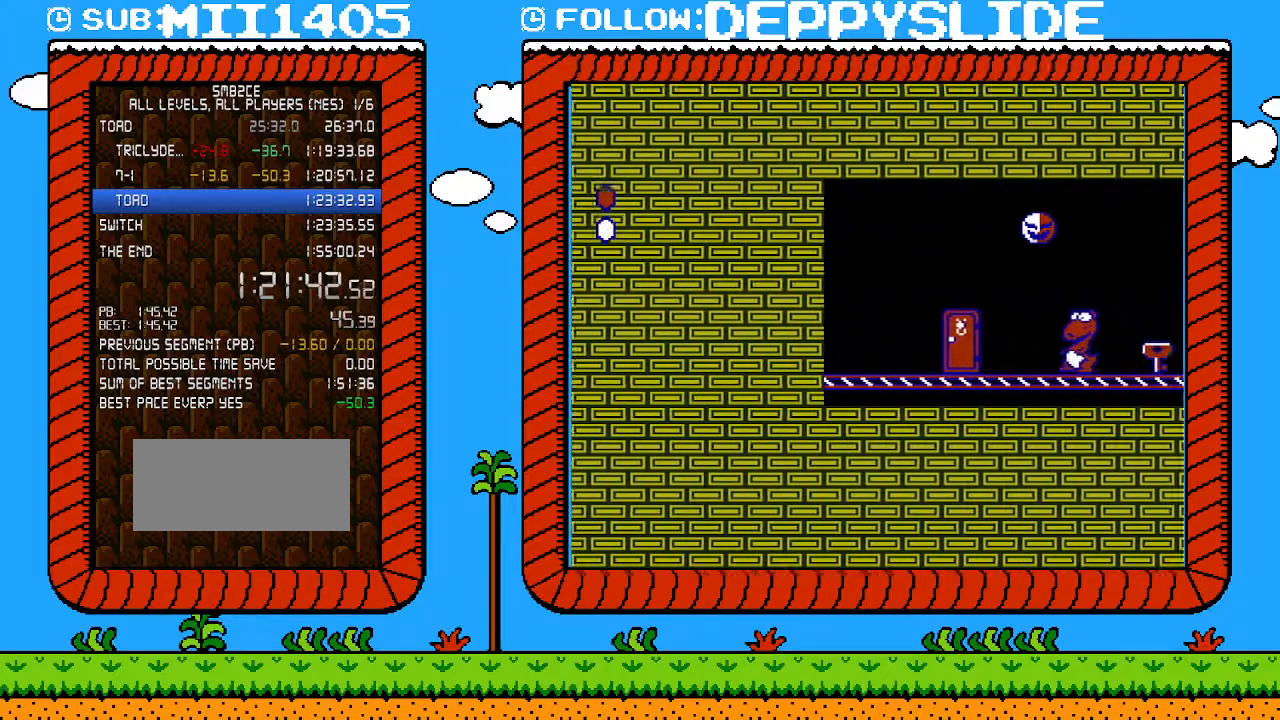
{"buttons": ["B", "DPAD_RIGHT"], "events": []}
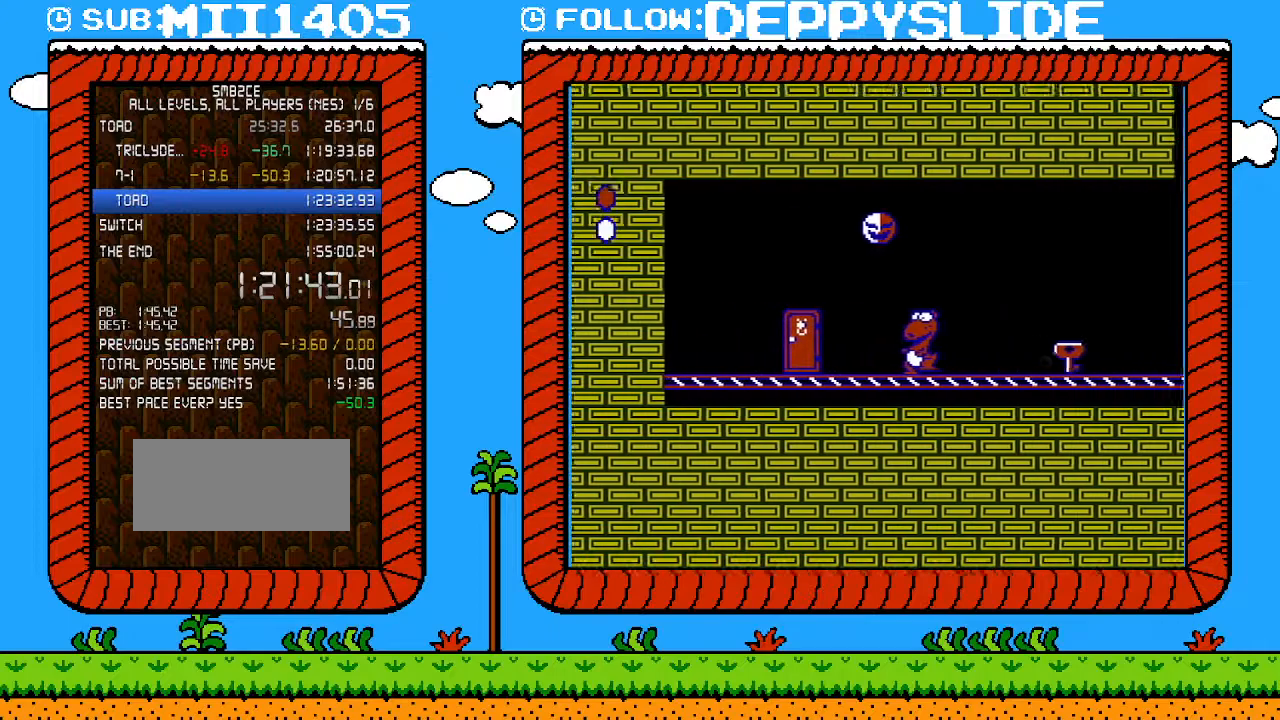
{"buttons": ["B", "DPAD_RIGHT"], "events": []}
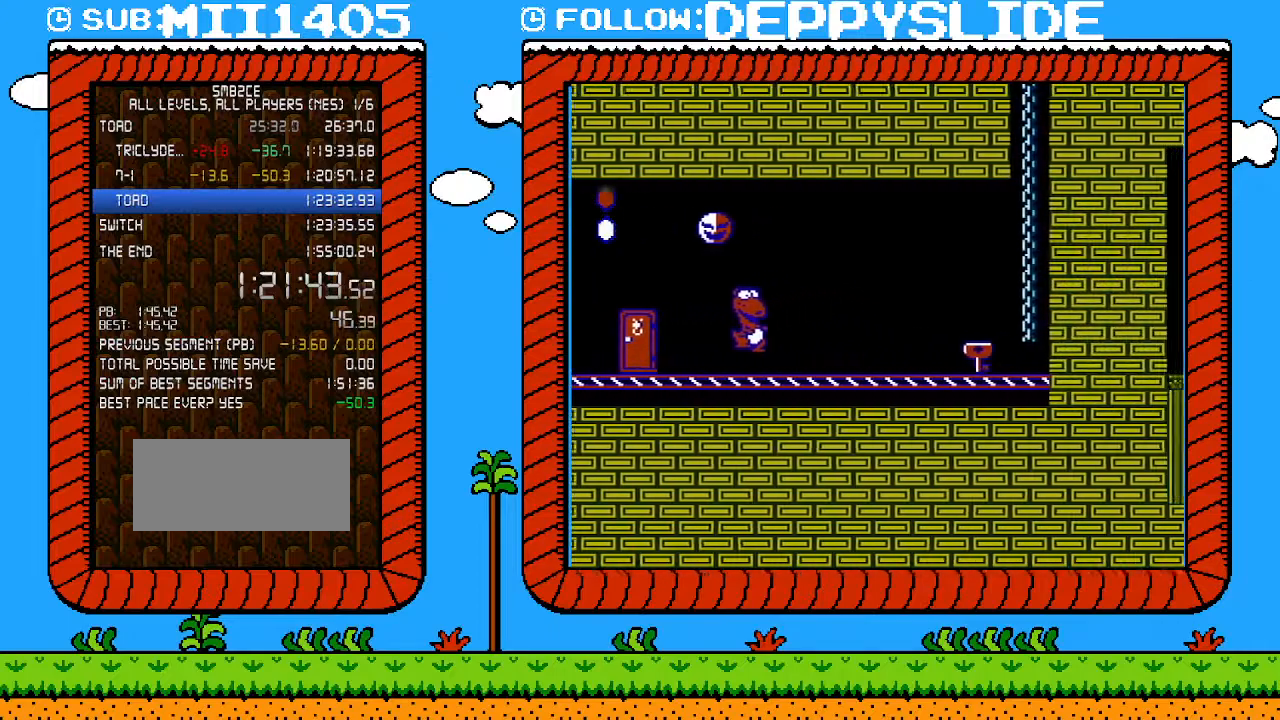
{"buttons": ["B", "DPAD_RIGHT"], "events": []}
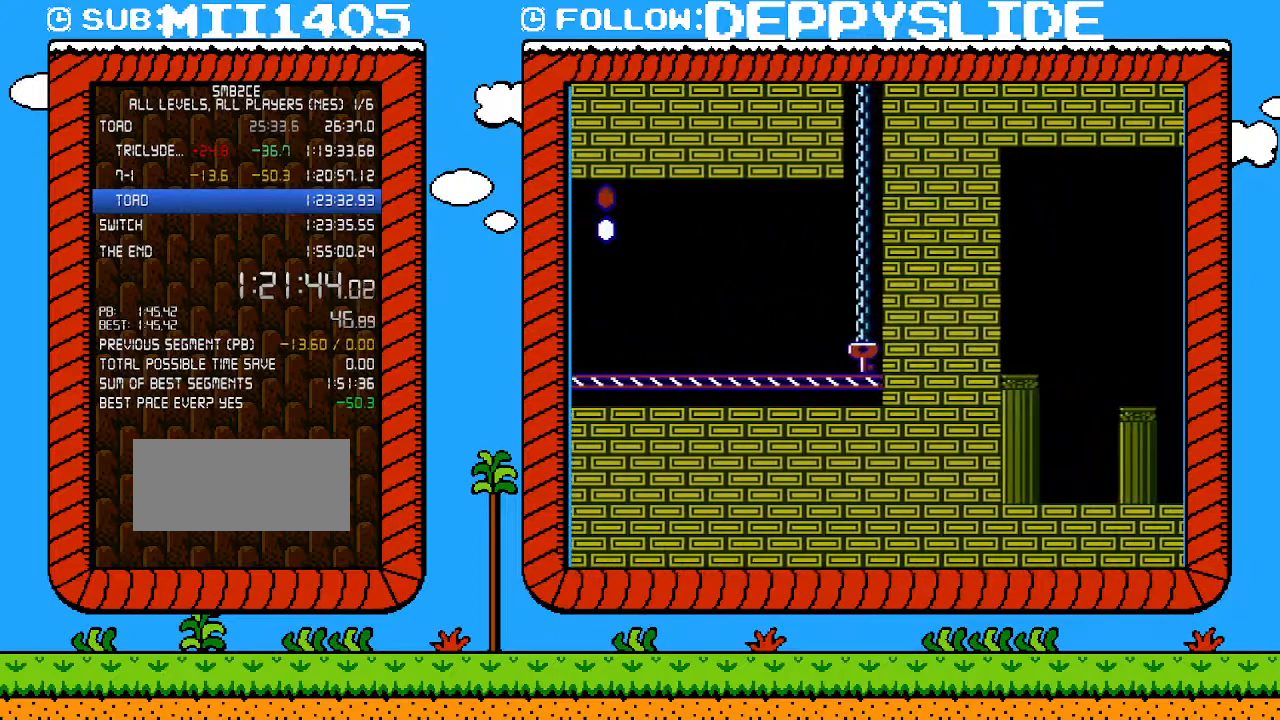
{"buttons": ["B", "DPAD_LEFT"], "events": [[50, "DPAD_RIGHT", "up"], [500, "DPAD_LEFT", "down"]]}
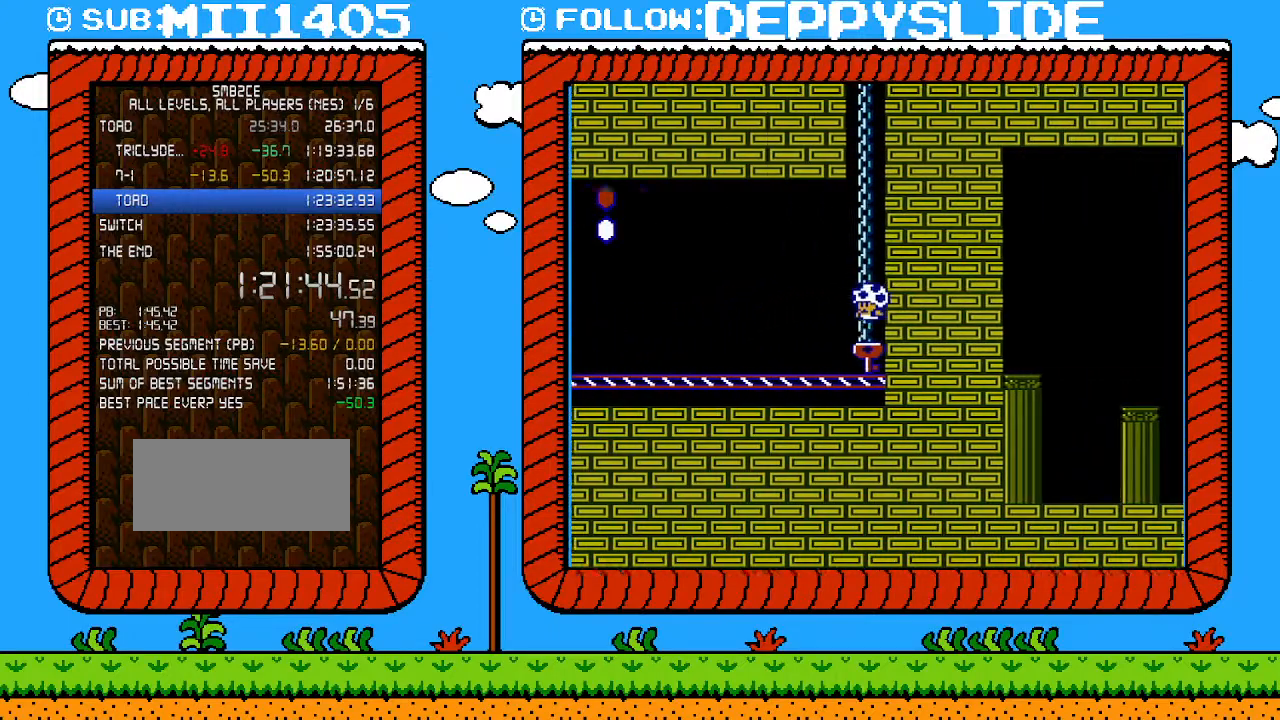
{"buttons": ["B", "DPAD_LEFT"], "events": [[17, "B", "up"], [117, "DPAD_LEFT", "up"], [217, "B", "down"], [300, "DPAD_LEFT", "down"]]}
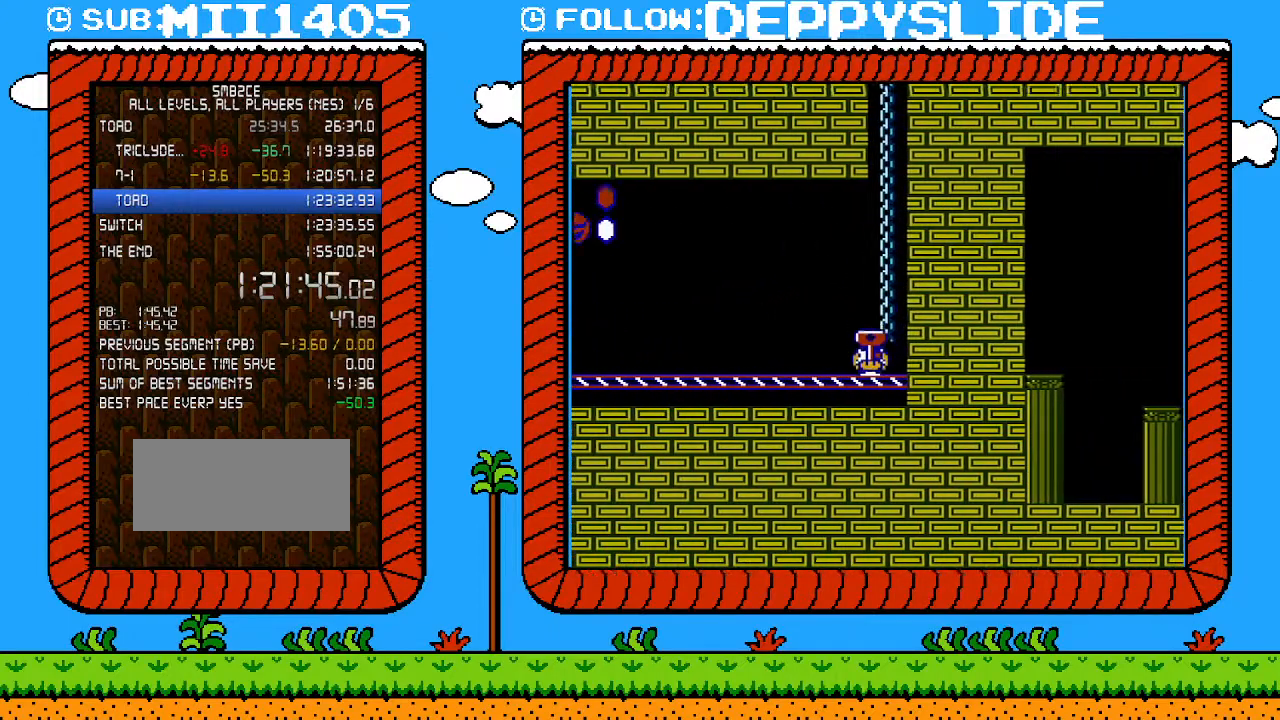
{"buttons": ["B"], "events": [[117, "A", "down"], [367, "A", "up"], [500, "DPAD_LEFT", "up"]]}
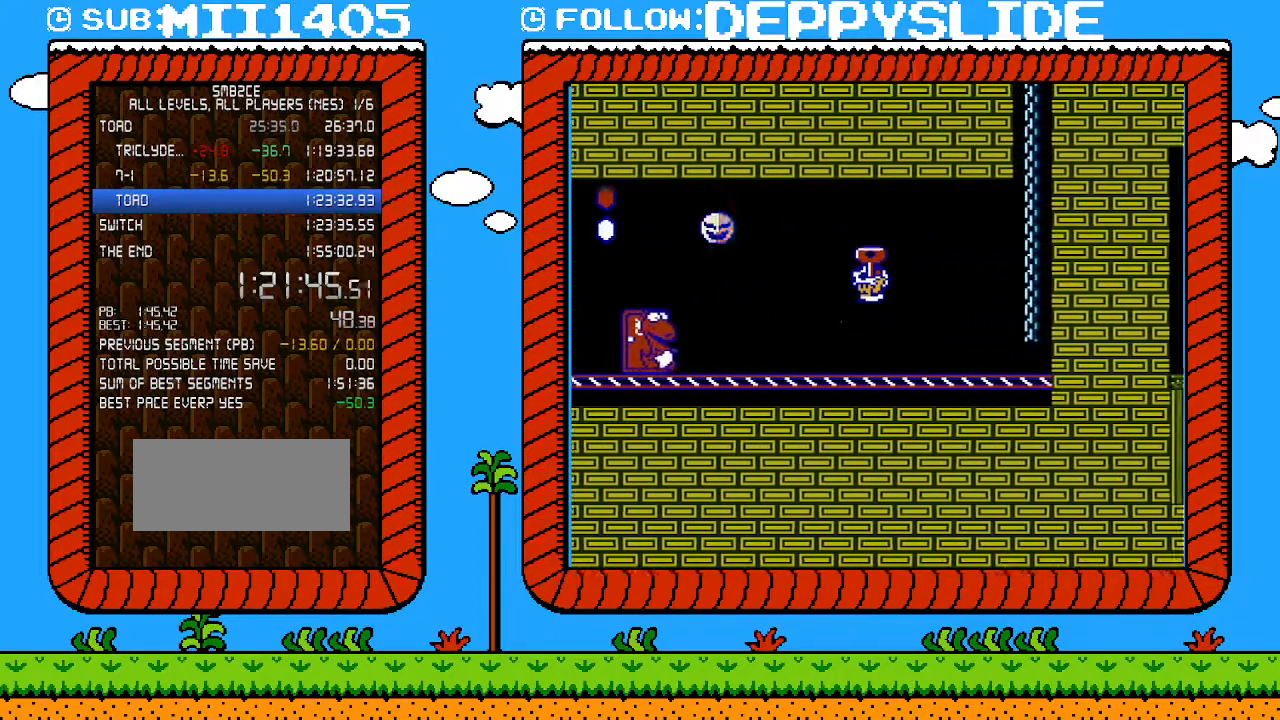
{"buttons": ["B", "DPAD_LEFT"], "events": [[367, "DPAD_LEFT", "down"]]}
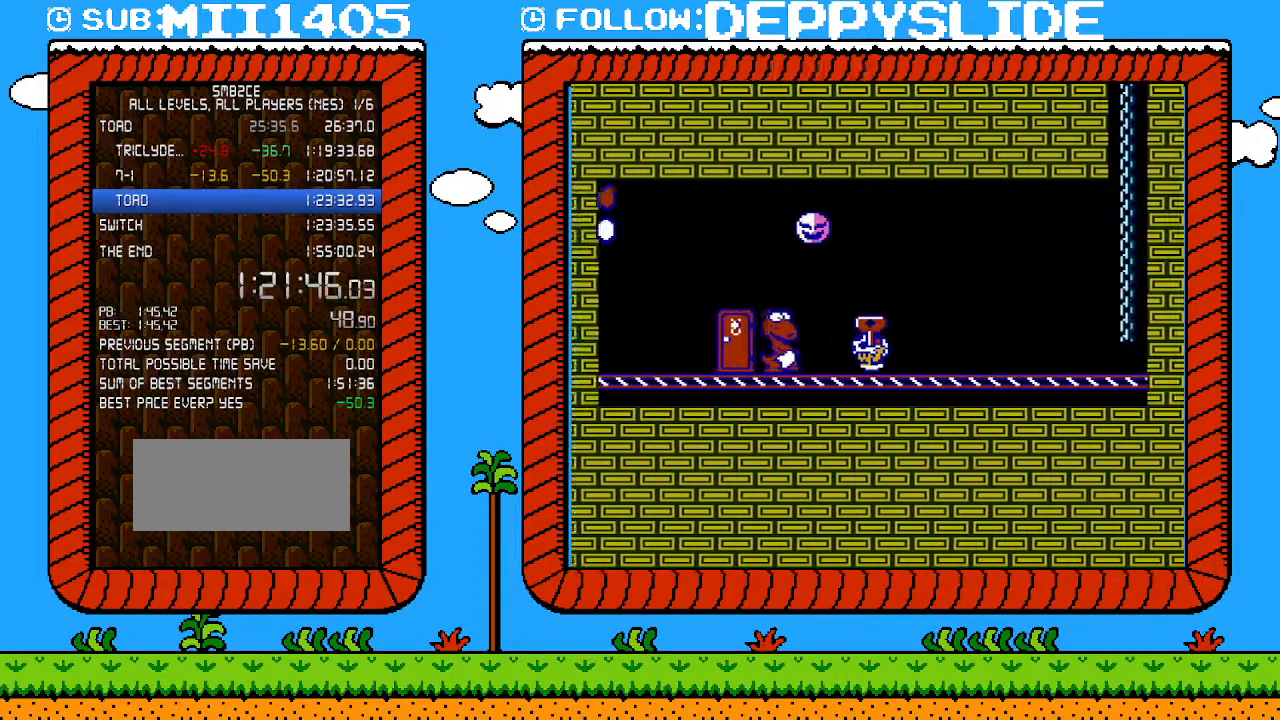
{"buttons": ["A", "B", "DPAD_UP", "DPAD_RIGHT"], "events": [[117, "A", "down"], [183, "DPAD_LEFT", "up"], [367, "DPAD_RIGHT", "down"], [400, "DPAD_UP", "down"]]}
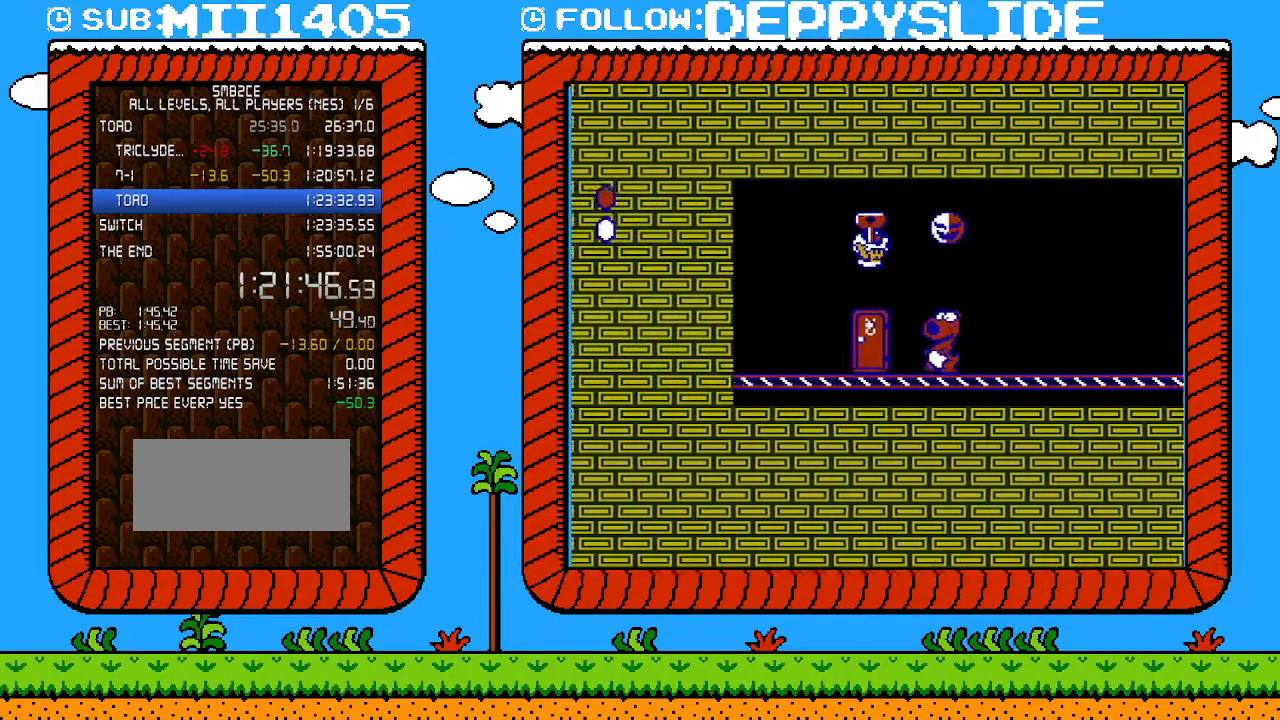
{"buttons": ["A", "B", "DPAD_UP", "DPAD_RIGHT"], "events": [[17, "DPAD_UP", "up"], [50, "DPAD_RIGHT", "up"], [117, "A", "up"], [150, "DPAD_UP", "down"], [183, "DPAD_LEFT", "down"], [333, "DPAD_UP", "up"], [367, "DPAD_LEFT", "up"], [400, "A", "down"], [400, "DPAD_RIGHT", "down"], [433, "DPAD_UP", "down"]]}
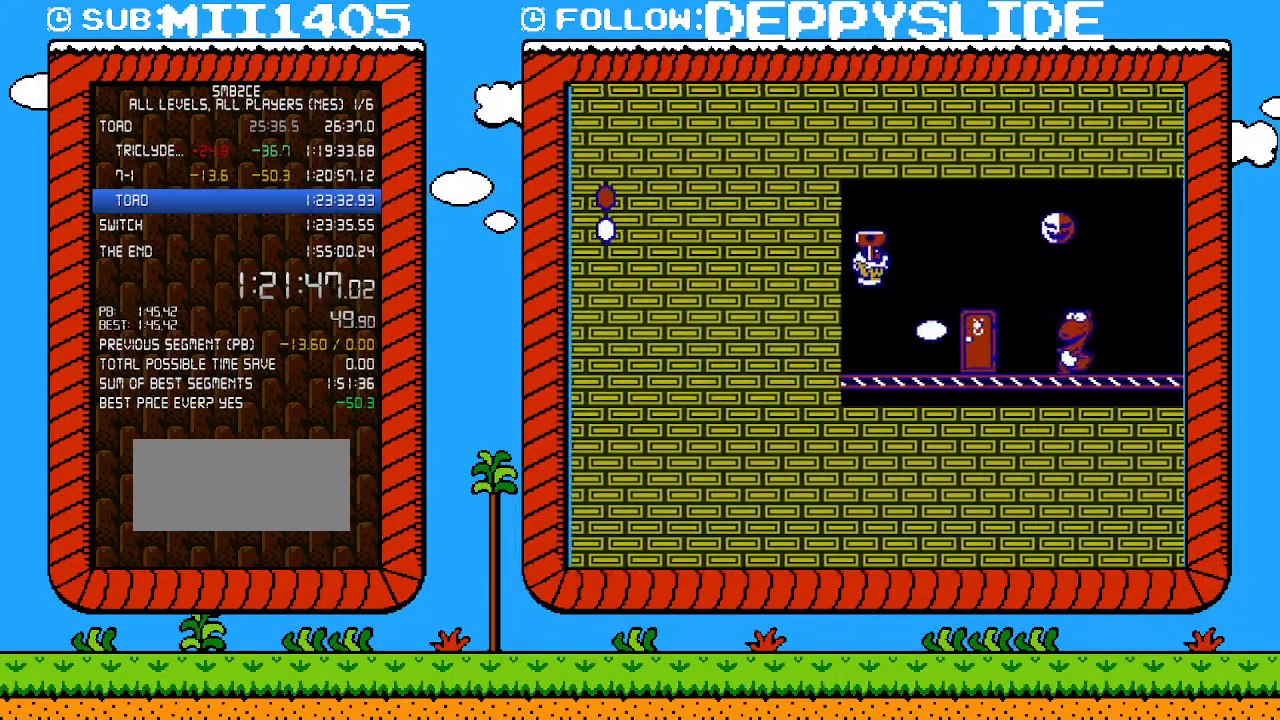
{"buttons": ["B", "DPAD_UP", "DPAD_RIGHT"], "events": [[50, "DPAD_UP", "up"], [250, "A", "up"], [467, "DPAD_UP", "down"]]}
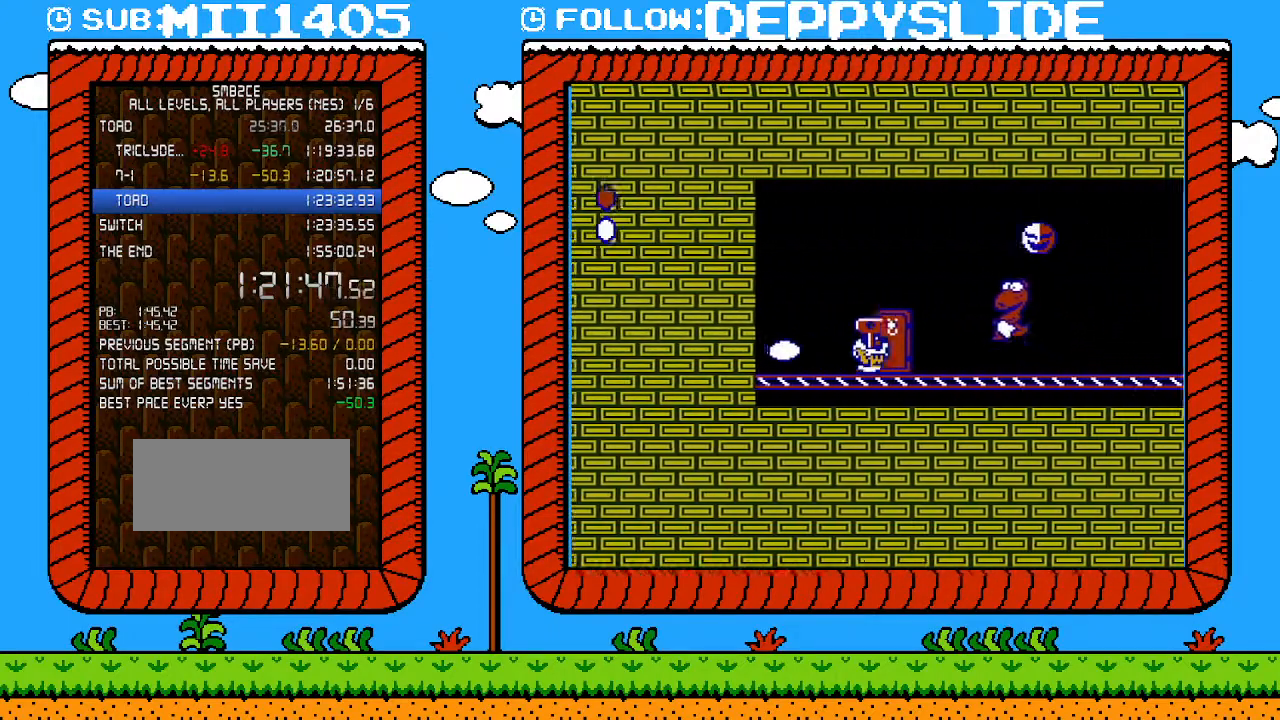
{"buttons": ["B"], "events": [[33, "DPAD_RIGHT", "up"], [33, "DPAD_UP", "up"], [150, "DPAD_UP", "down"], [183, "DPAD_RIGHT", "down"], [217, "DPAD_RIGHT", "up"], [283, "DPAD_UP", "up"], [333, "DPAD_UP", "down"], [433, "DPAD_UP", "up"]]}